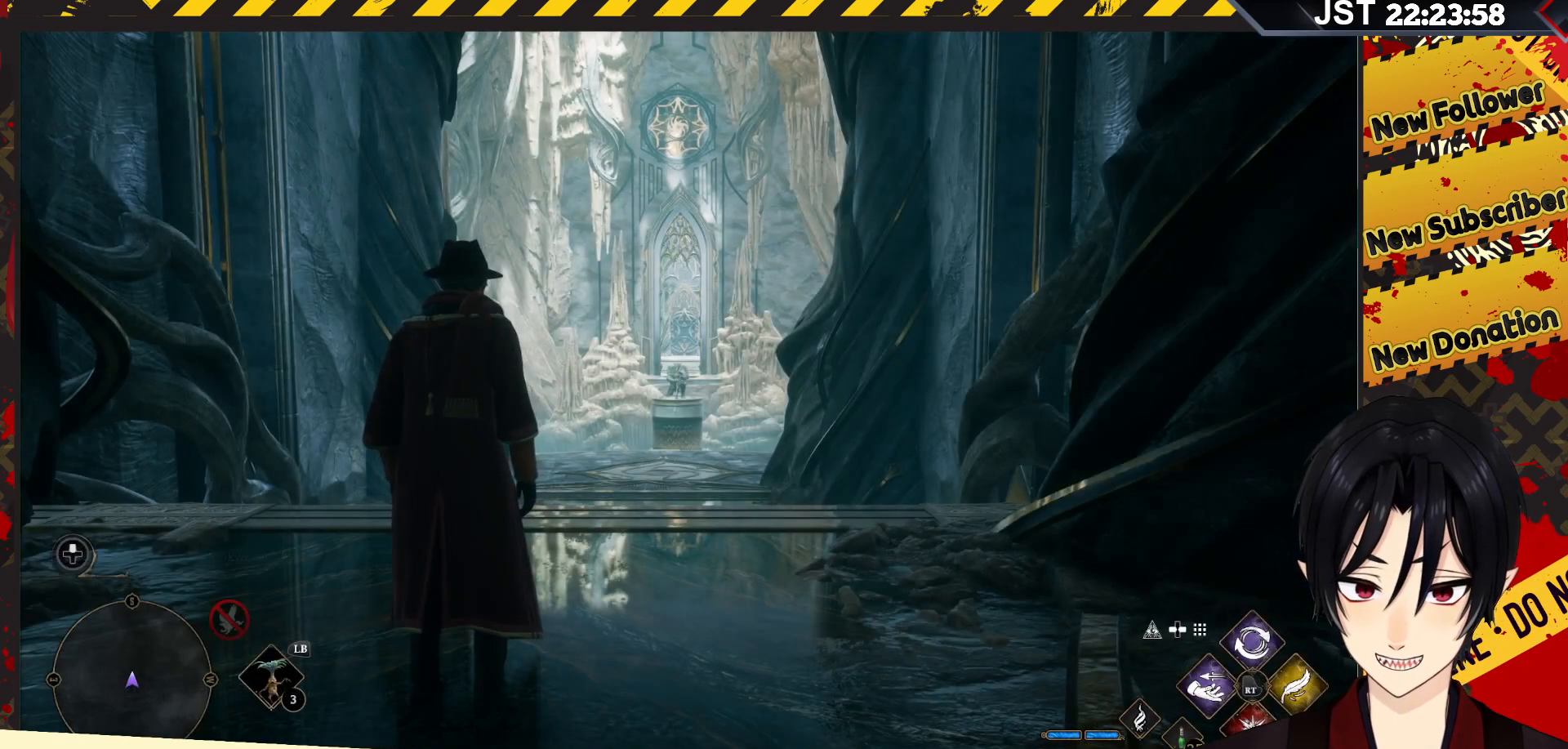
Gameplay with a controller (Xbox layout); each line is a JSON object with the inputs held at the frame after it. "events" lists button and stick changes between this image and that frame as [ms after this image, input, new state], when the widget could be followed in between.
{"buttons": [], "left_stick": "up", "right_stick": "center", "events": [[200, "left_stick", "up"]]}
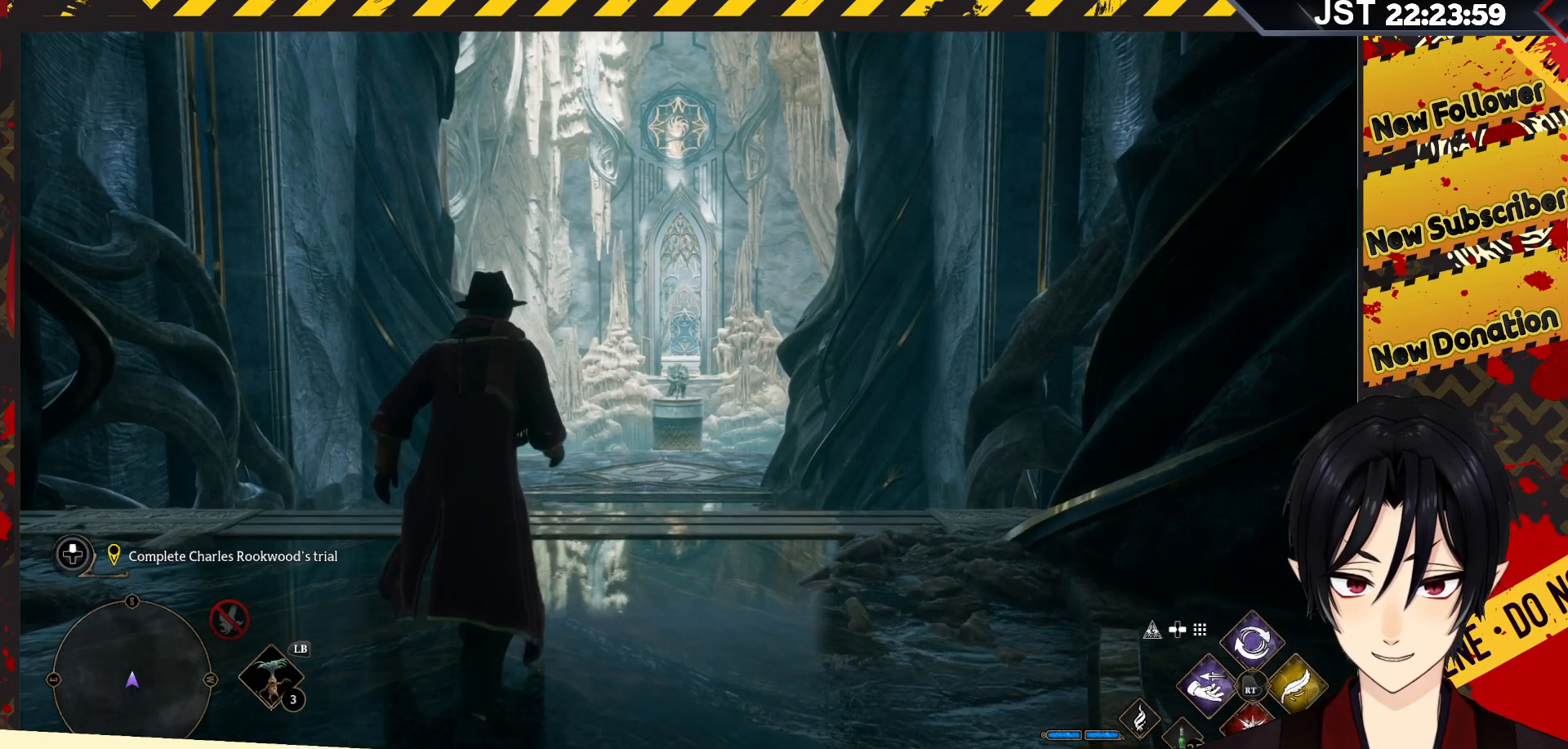
{"buttons": [], "left_stick": "up", "right_stick": "center", "events": []}
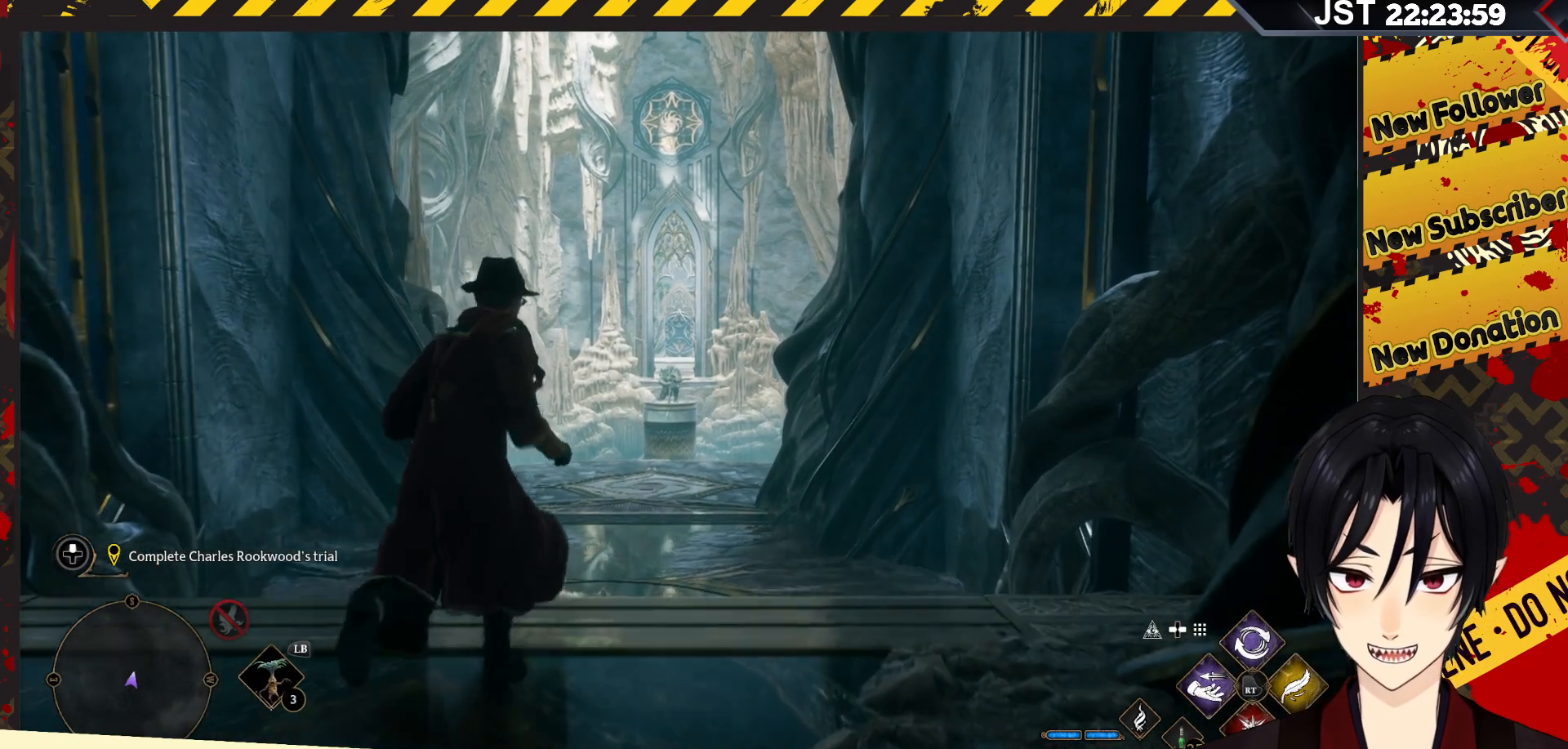
{"buttons": [], "left_stick": "up-left", "right_stick": "center", "events": [[467, "left_stick", "up-left"]]}
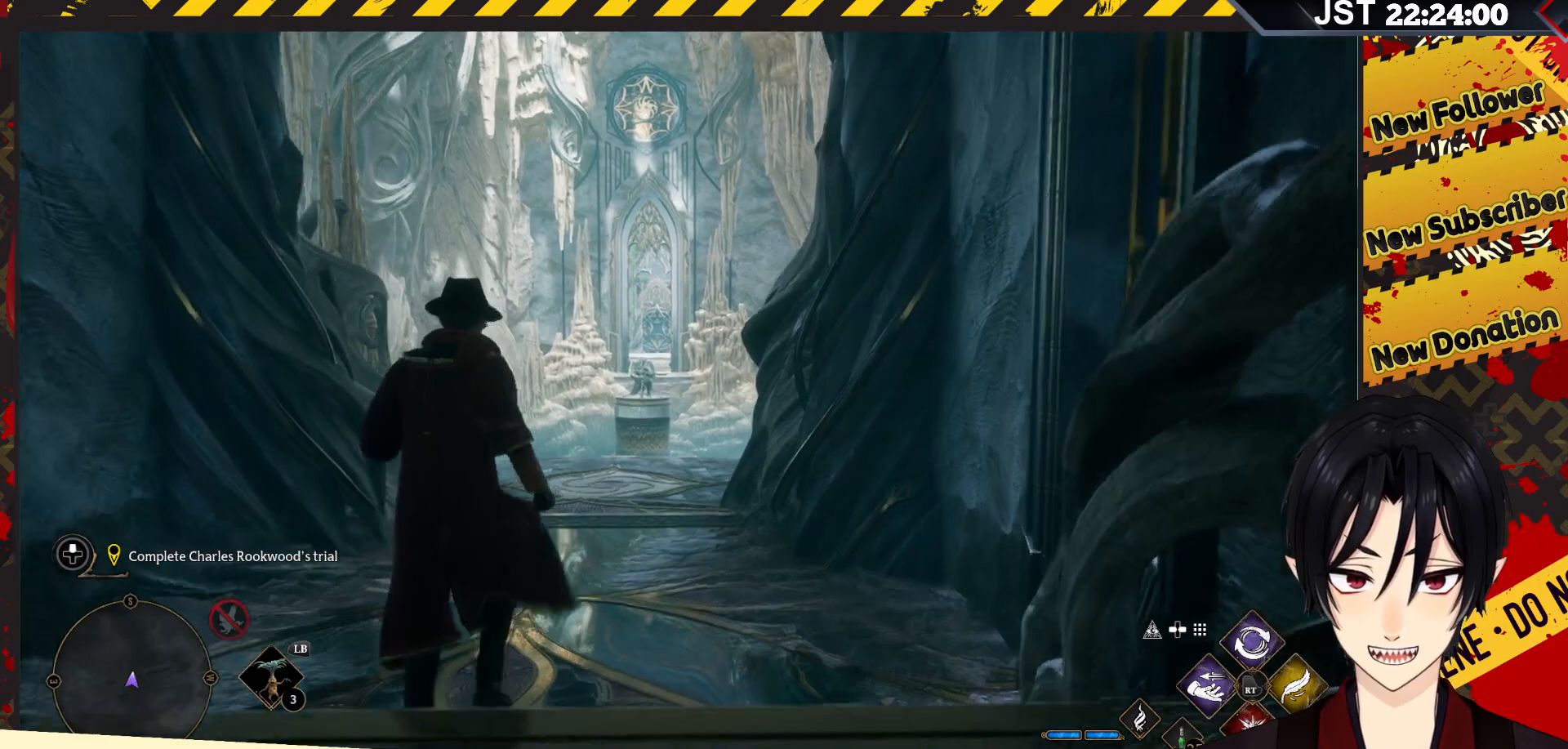
{"buttons": ["B"], "left_stick": "up-left", "right_stick": "center", "events": [[317, "B", "down"]]}
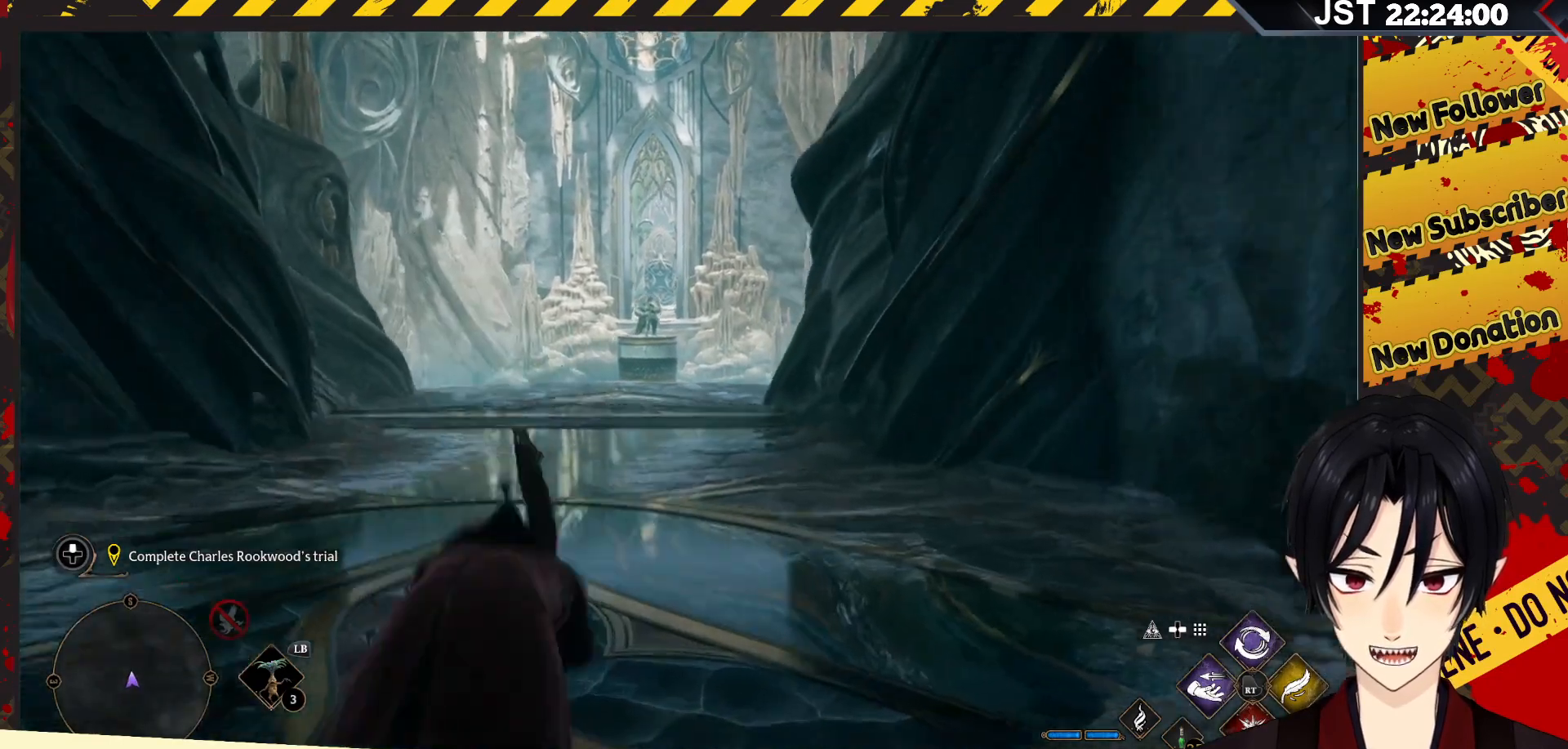
{"buttons": ["B"], "left_stick": "up-left", "right_stick": "center", "events": []}
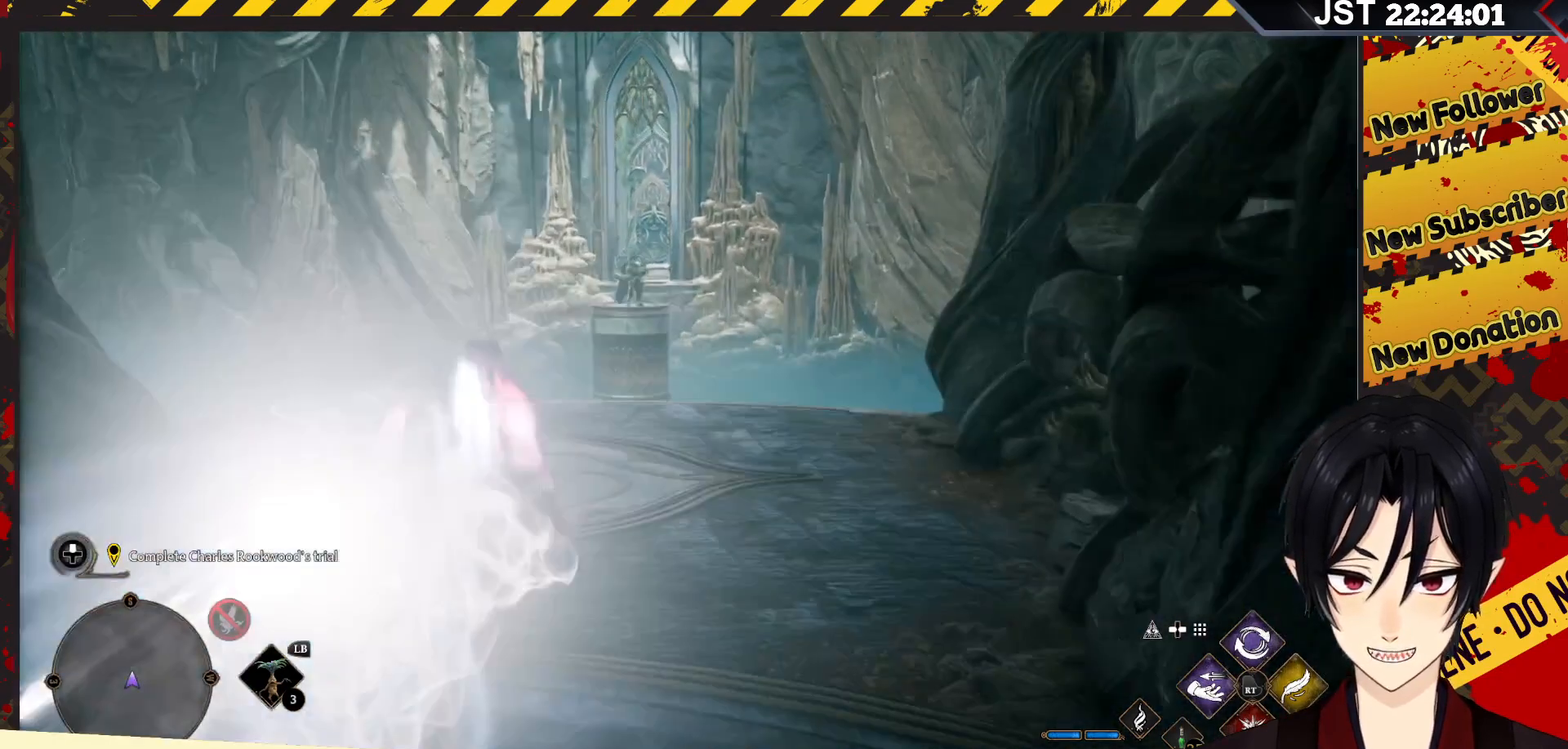
{"buttons": [], "left_stick": "up-left", "right_stick": "center", "events": [[83, "B", "up"]]}
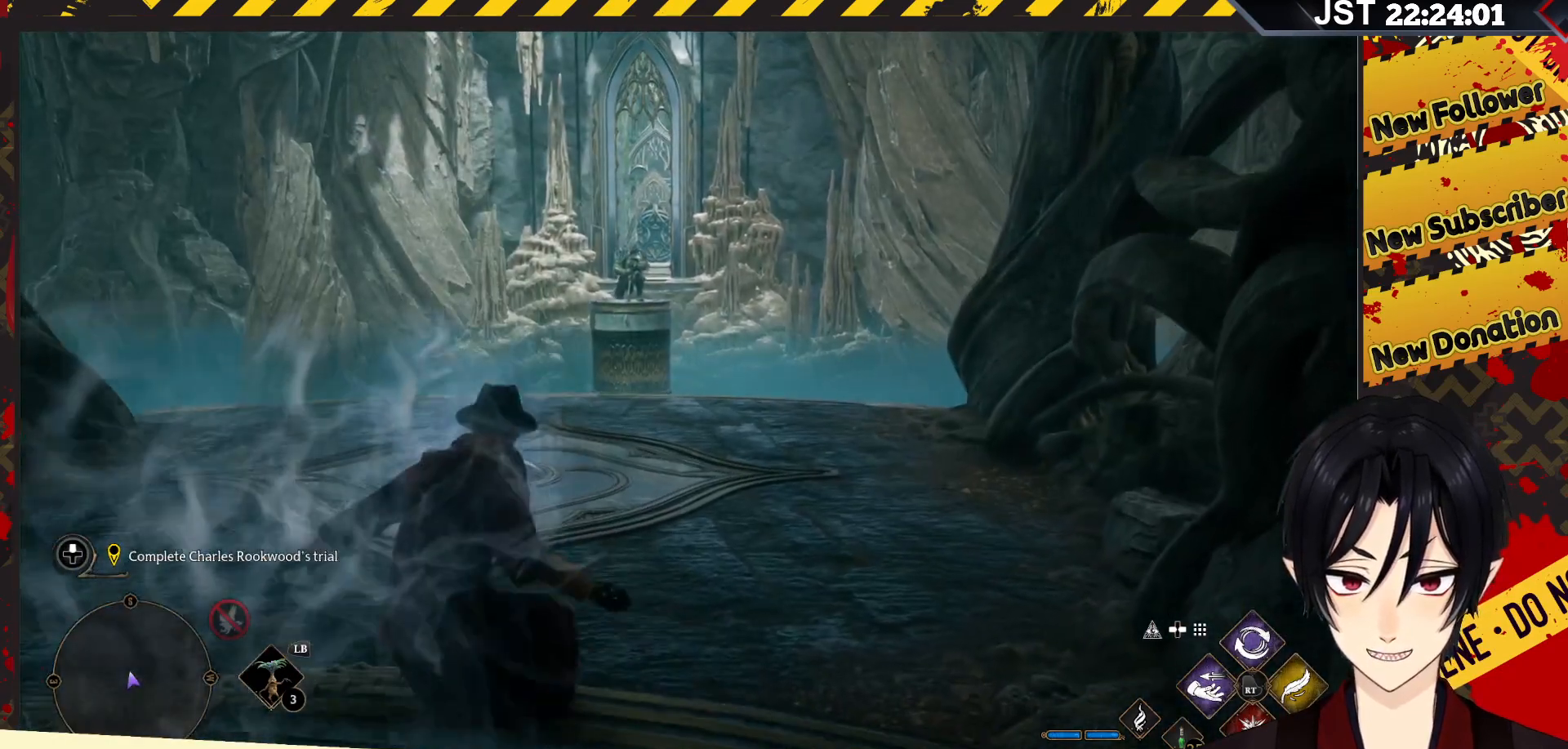
{"buttons": [], "left_stick": "up-left", "right_stick": "center", "events": []}
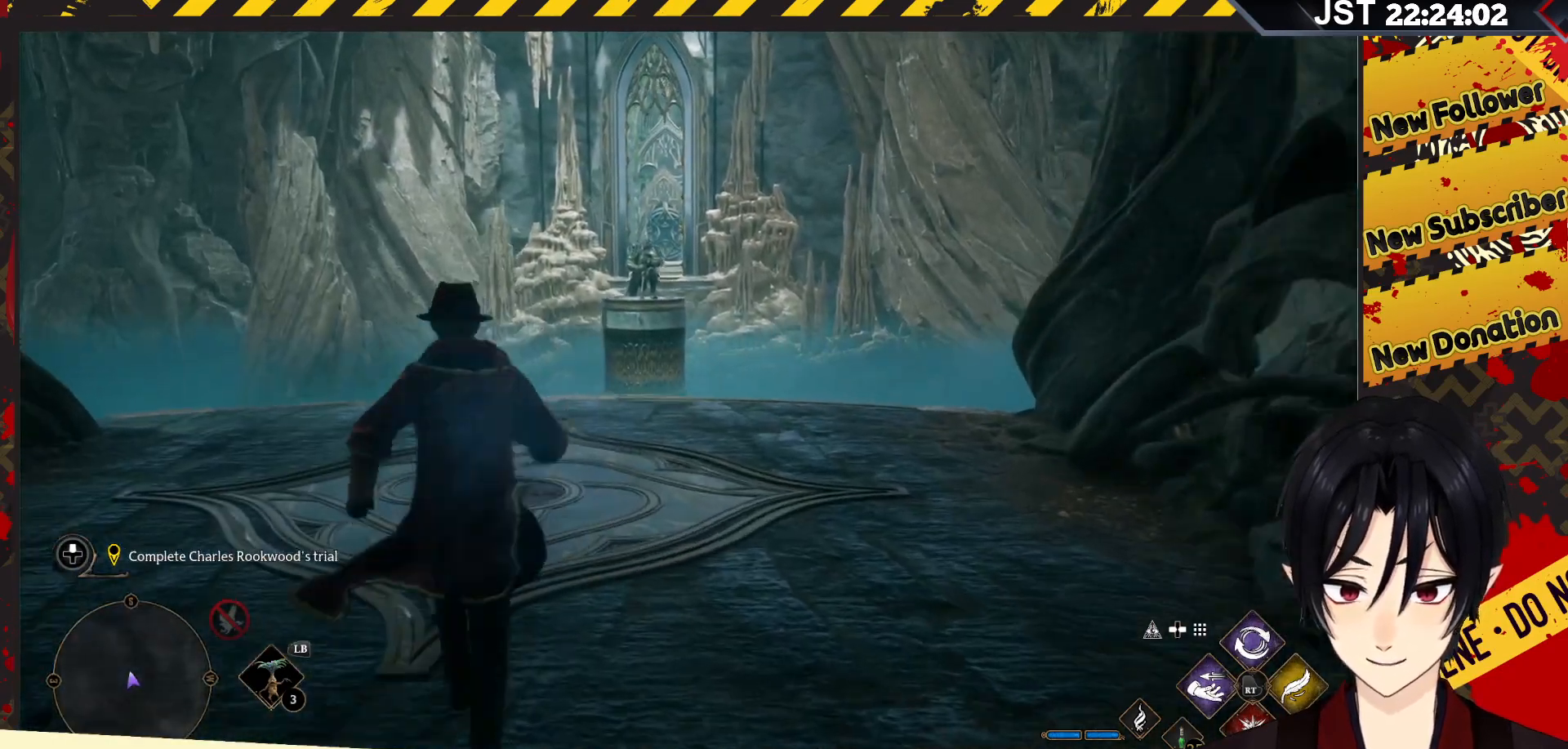
{"buttons": [], "left_stick": "up", "right_stick": "center", "events": [[433, "left_stick", "up"]]}
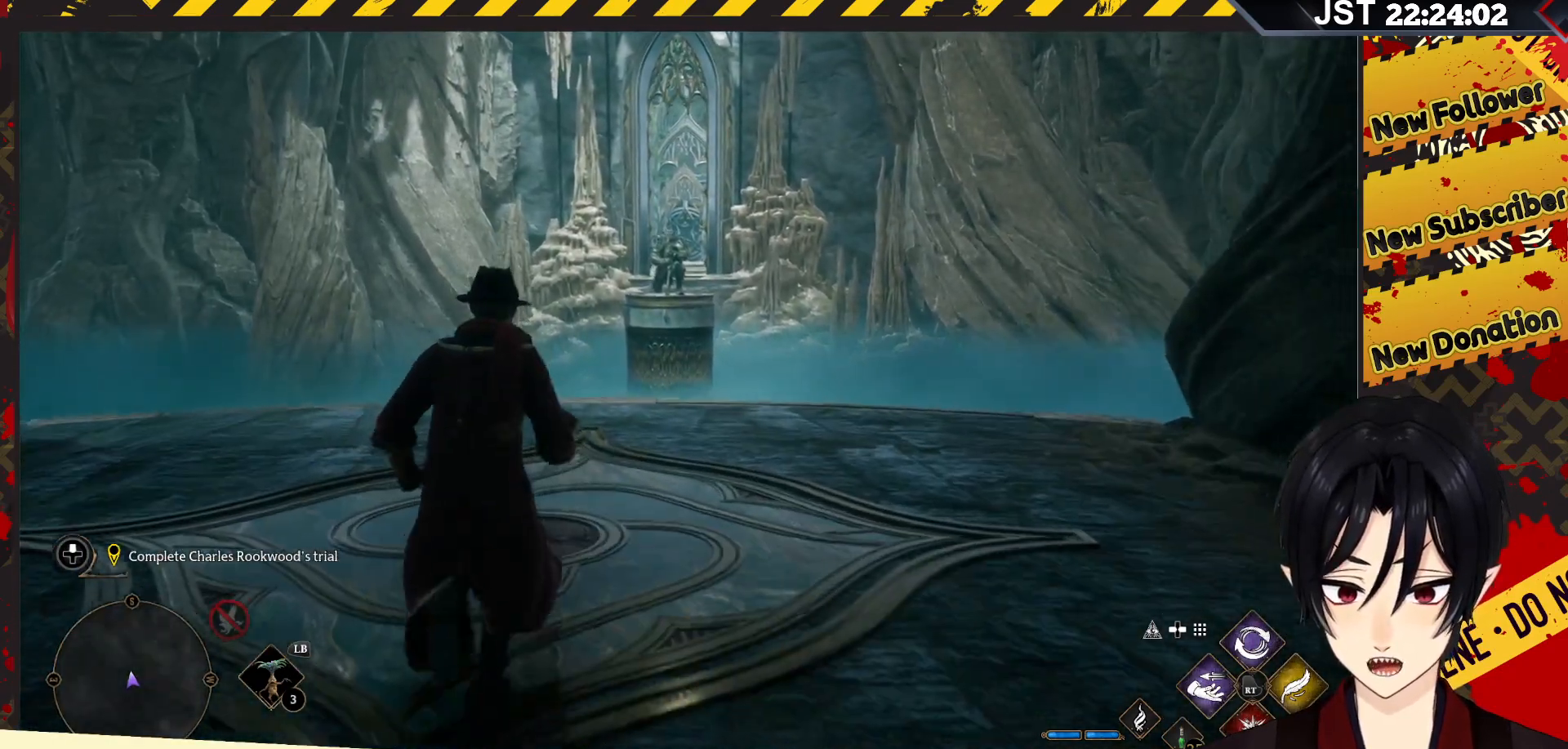
{"buttons": [], "left_stick": "up", "right_stick": "center", "events": []}
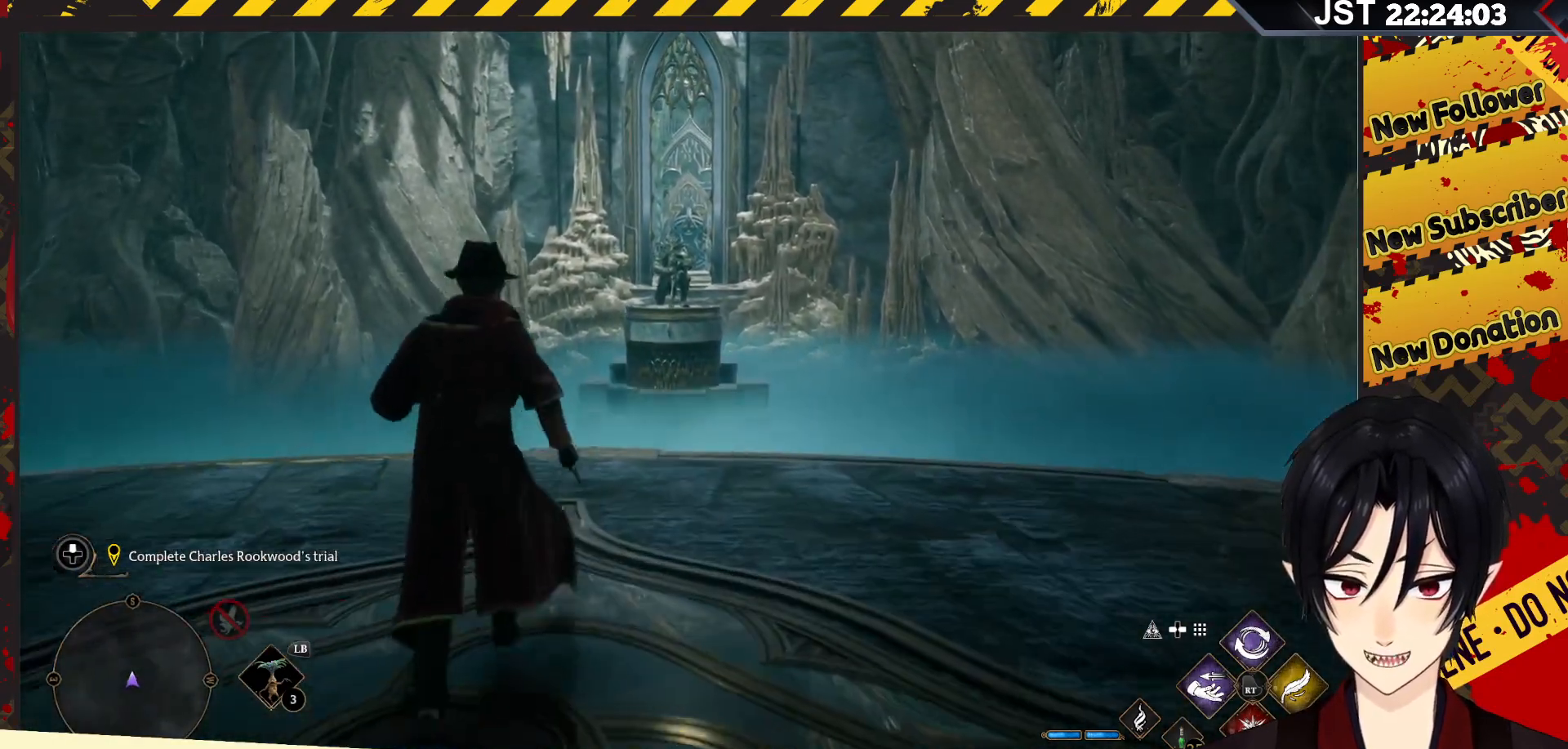
{"buttons": [], "left_stick": "up", "right_stick": "center", "events": []}
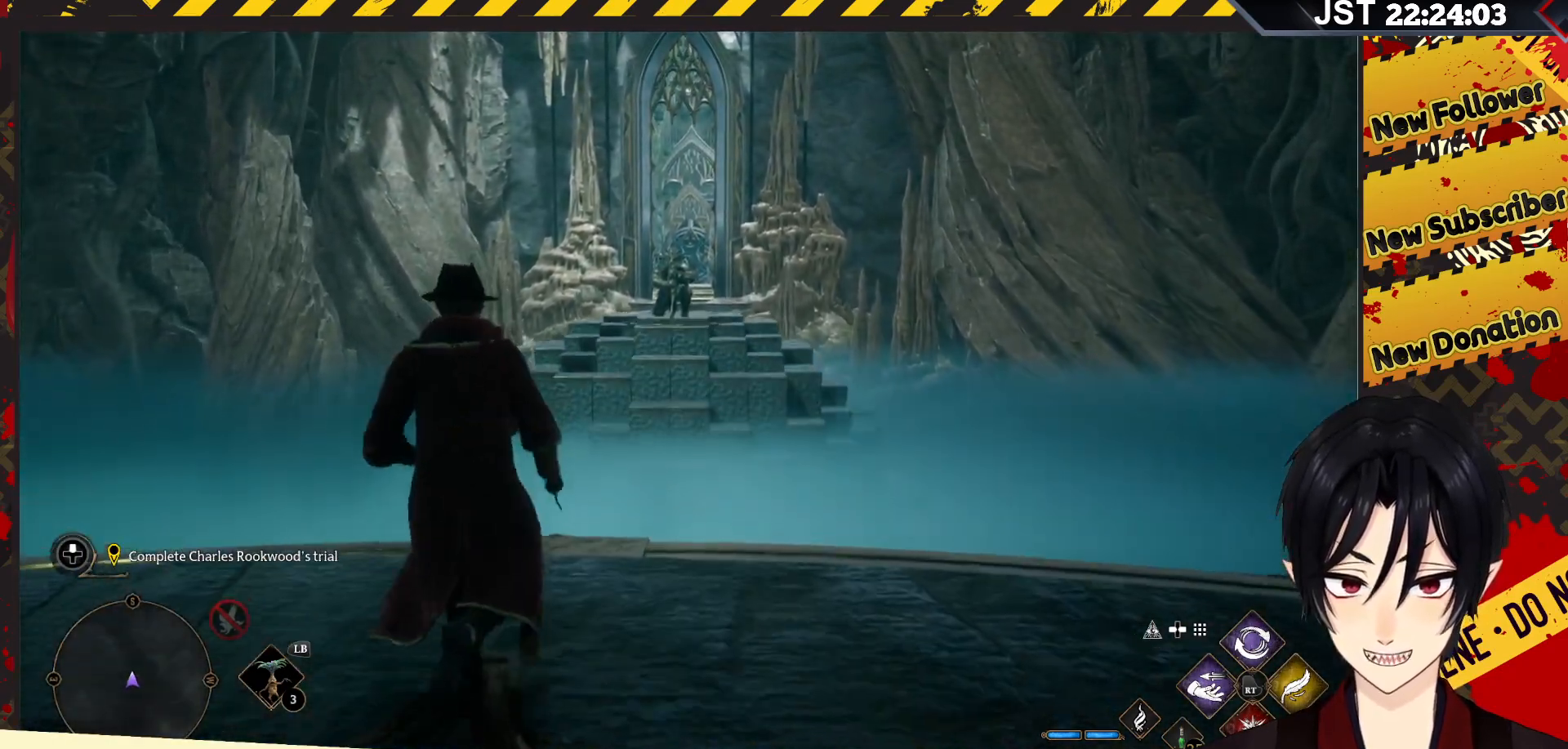
{"buttons": [], "left_stick": "center", "right_stick": "center", "events": [[100, "left_stick", "center"]]}
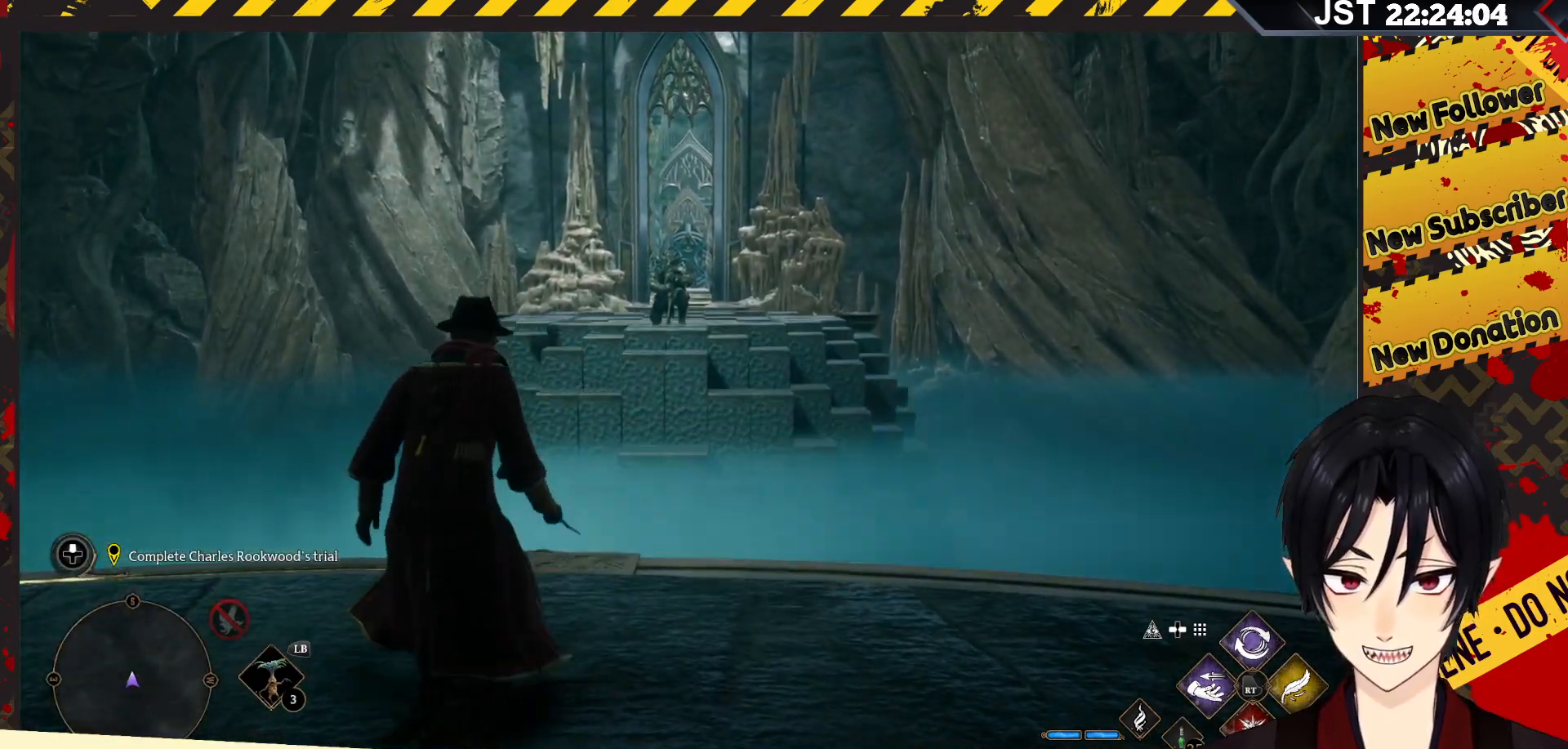
{"buttons": [], "left_stick": "center", "right_stick": "center", "events": []}
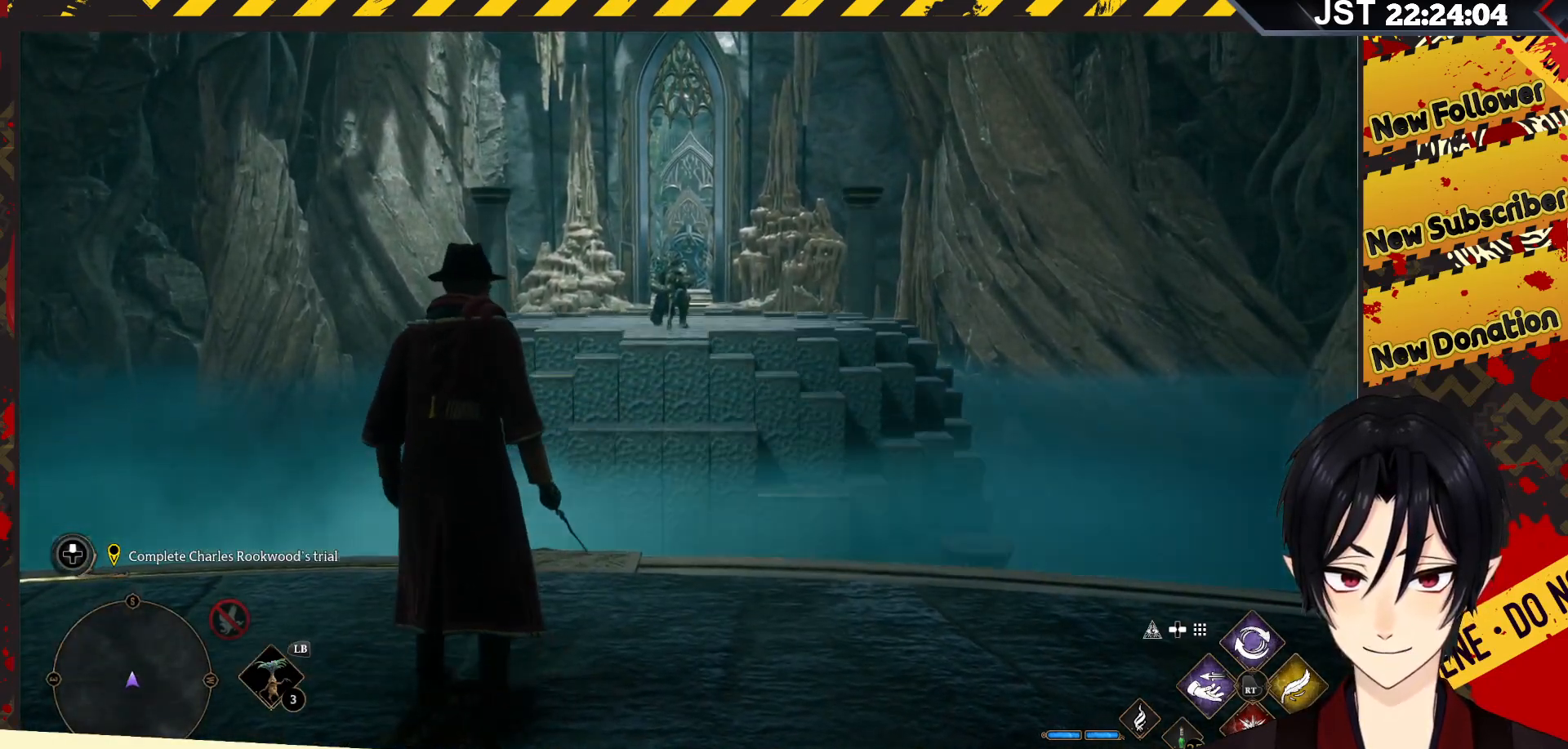
{"buttons": [], "left_stick": "center", "right_stick": "center", "events": []}
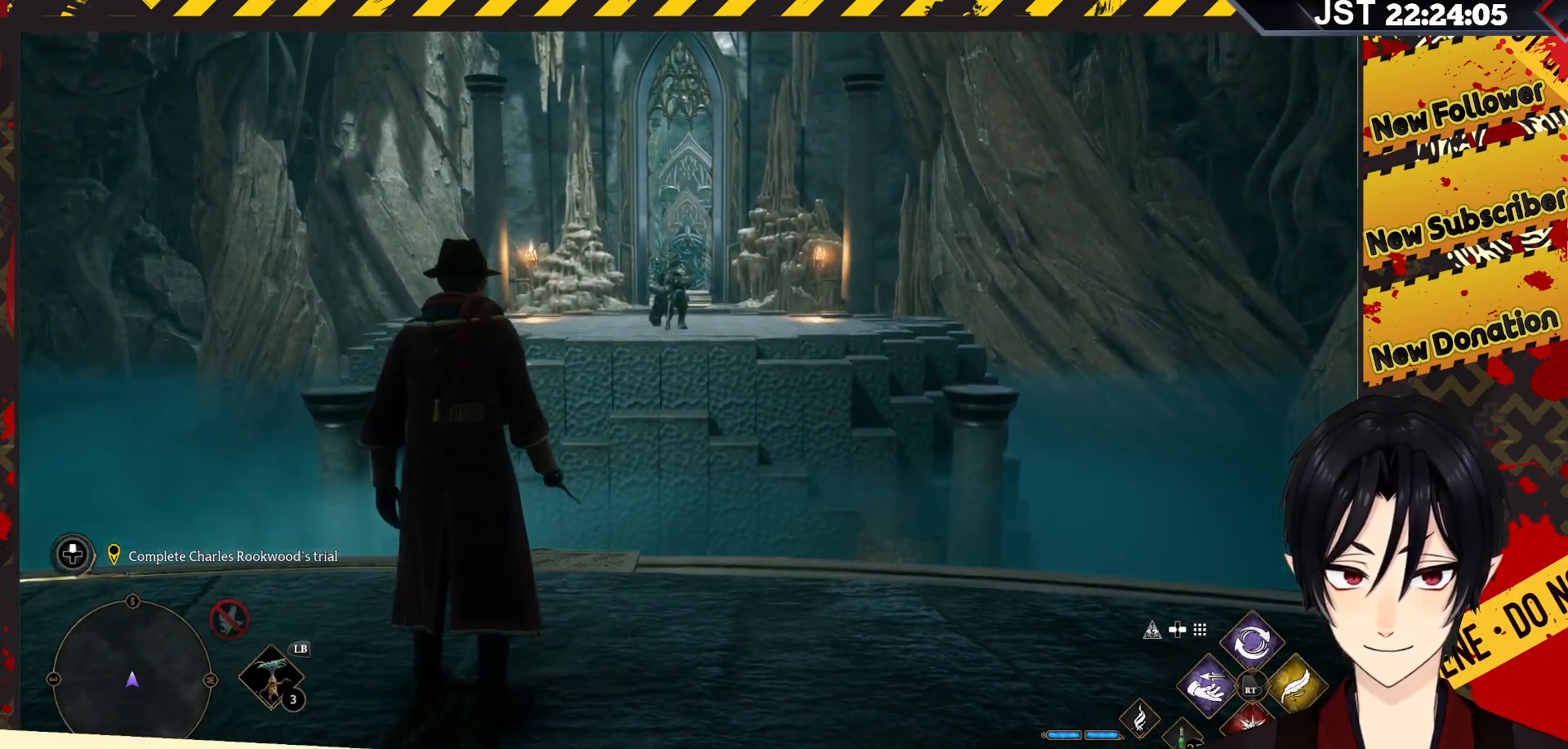
{"buttons": ["A"], "left_stick": "center", "right_stick": "center", "events": [[483, "A", "down"]]}
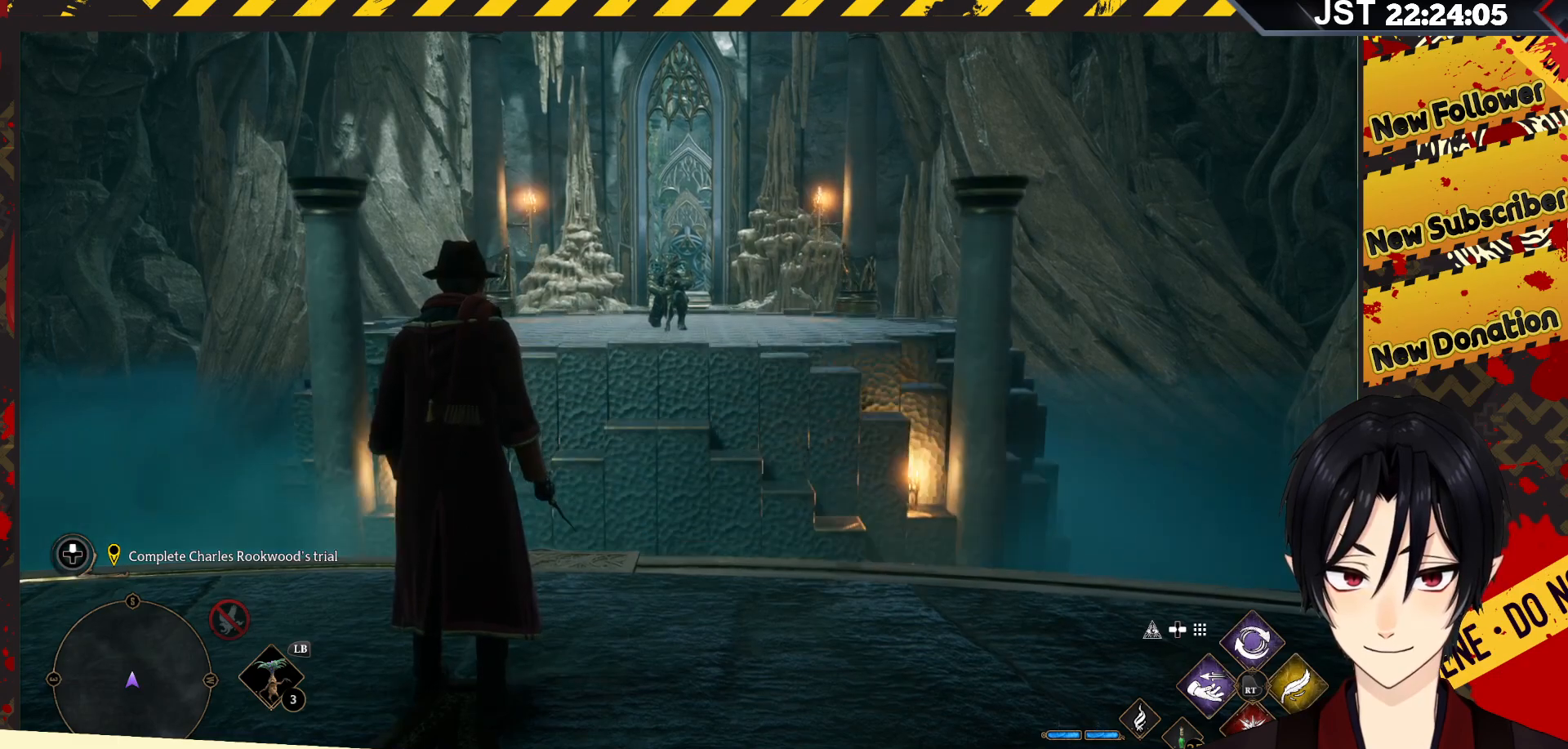
{"buttons": [], "left_stick": "center", "right_stick": "center", "events": [[500, "A", "up"]]}
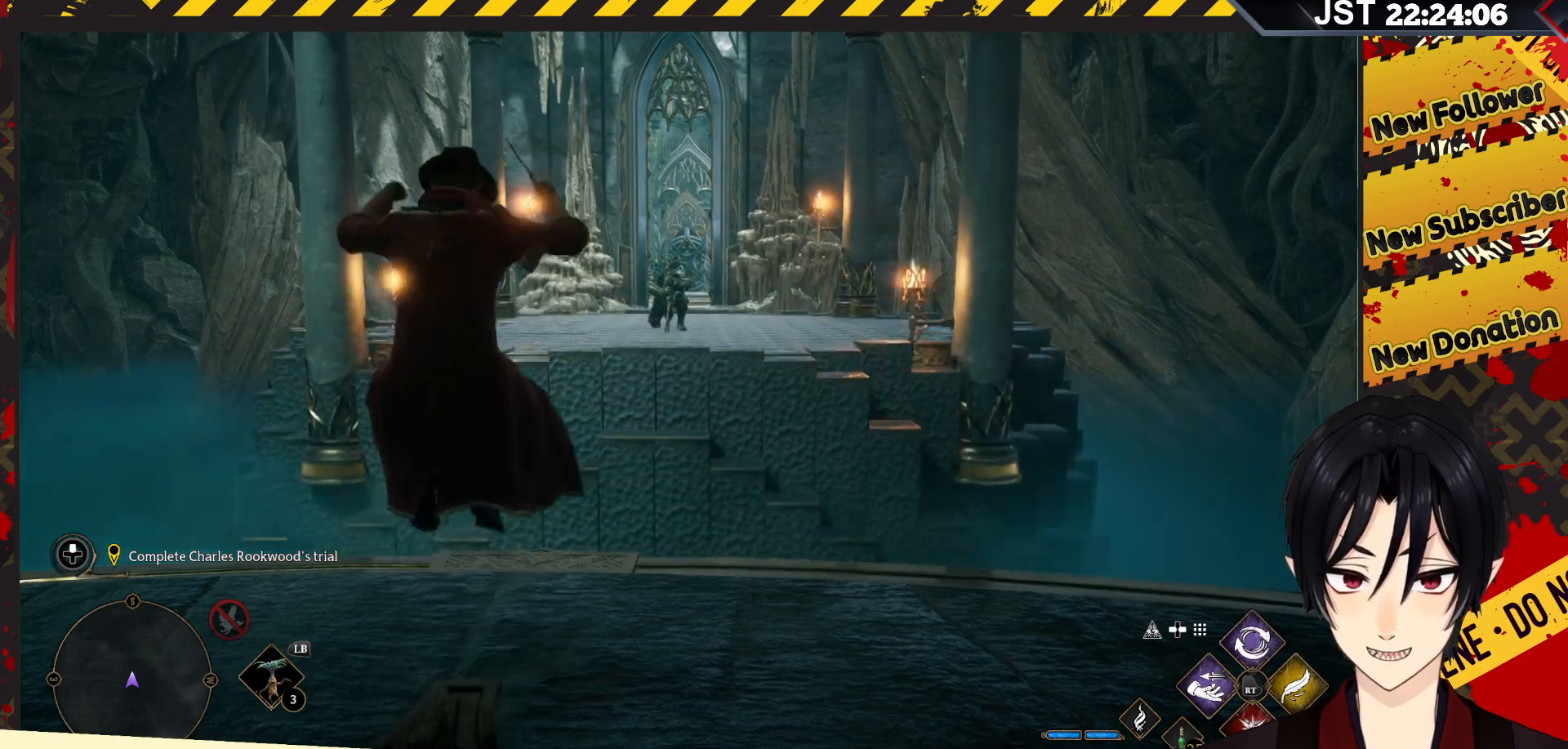
{"buttons": [], "left_stick": "center", "right_stick": "center", "events": []}
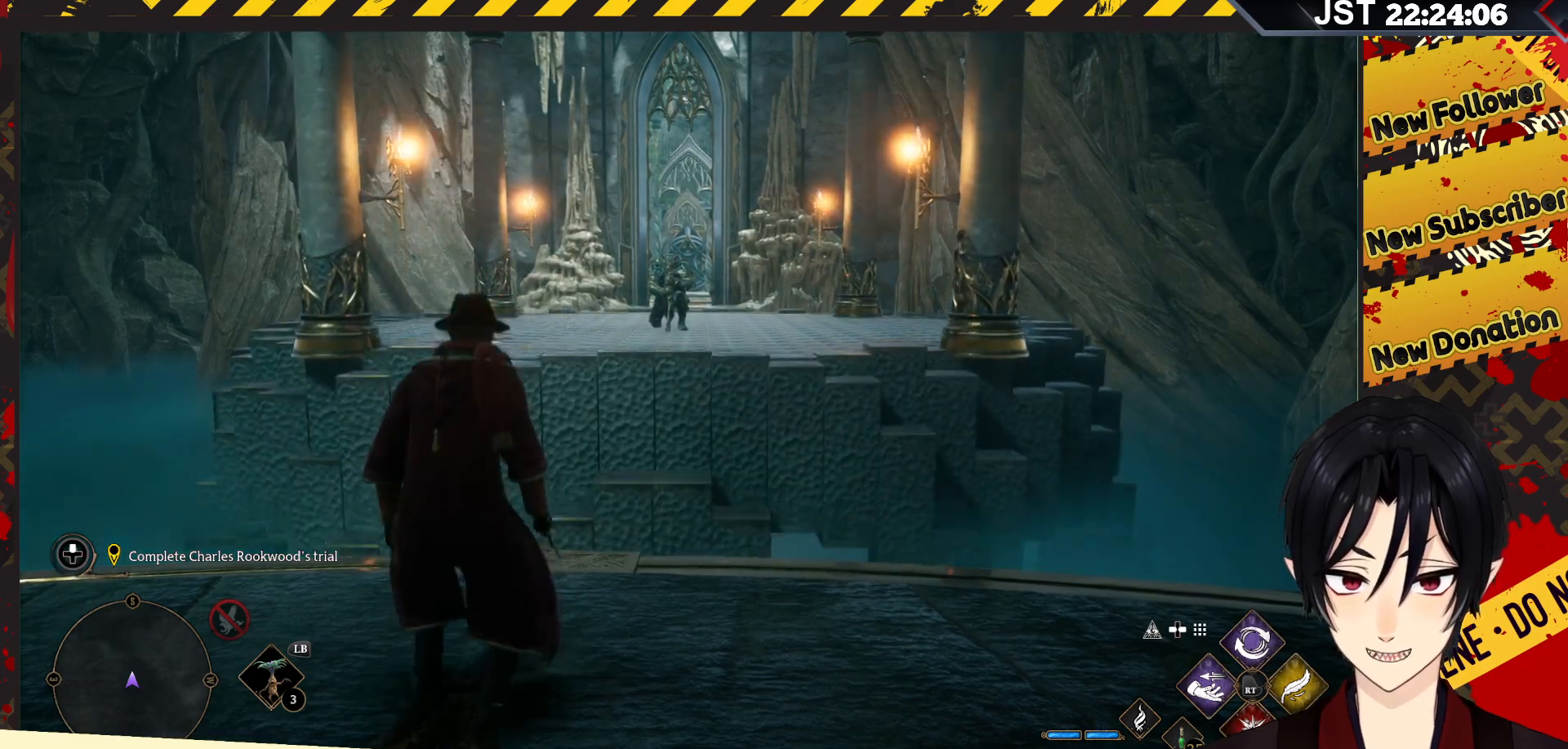
{"buttons": [], "left_stick": "center", "right_stick": "center", "events": []}
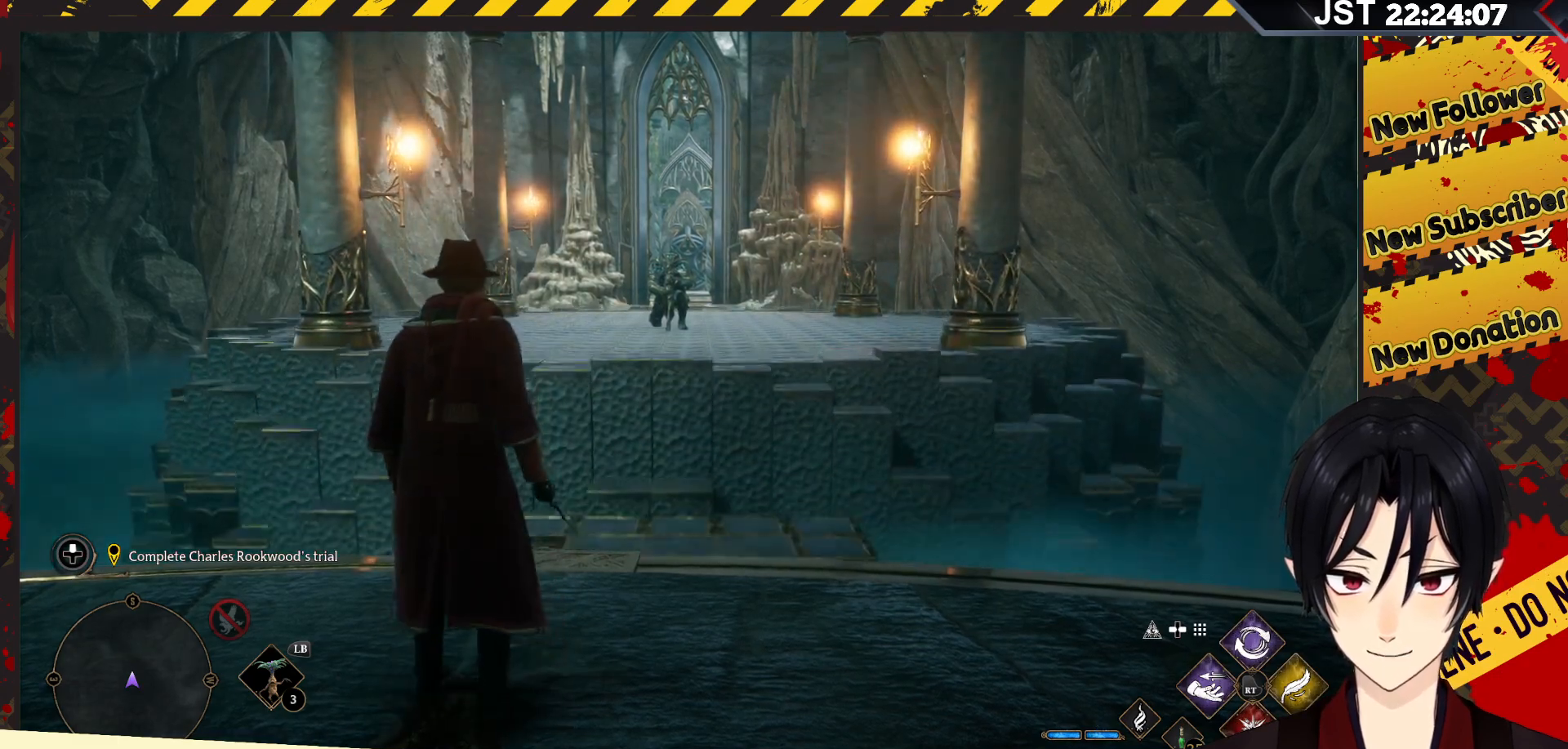
{"buttons": [], "left_stick": "up", "right_stick": "center", "events": [[383, "left_stick", "up"]]}
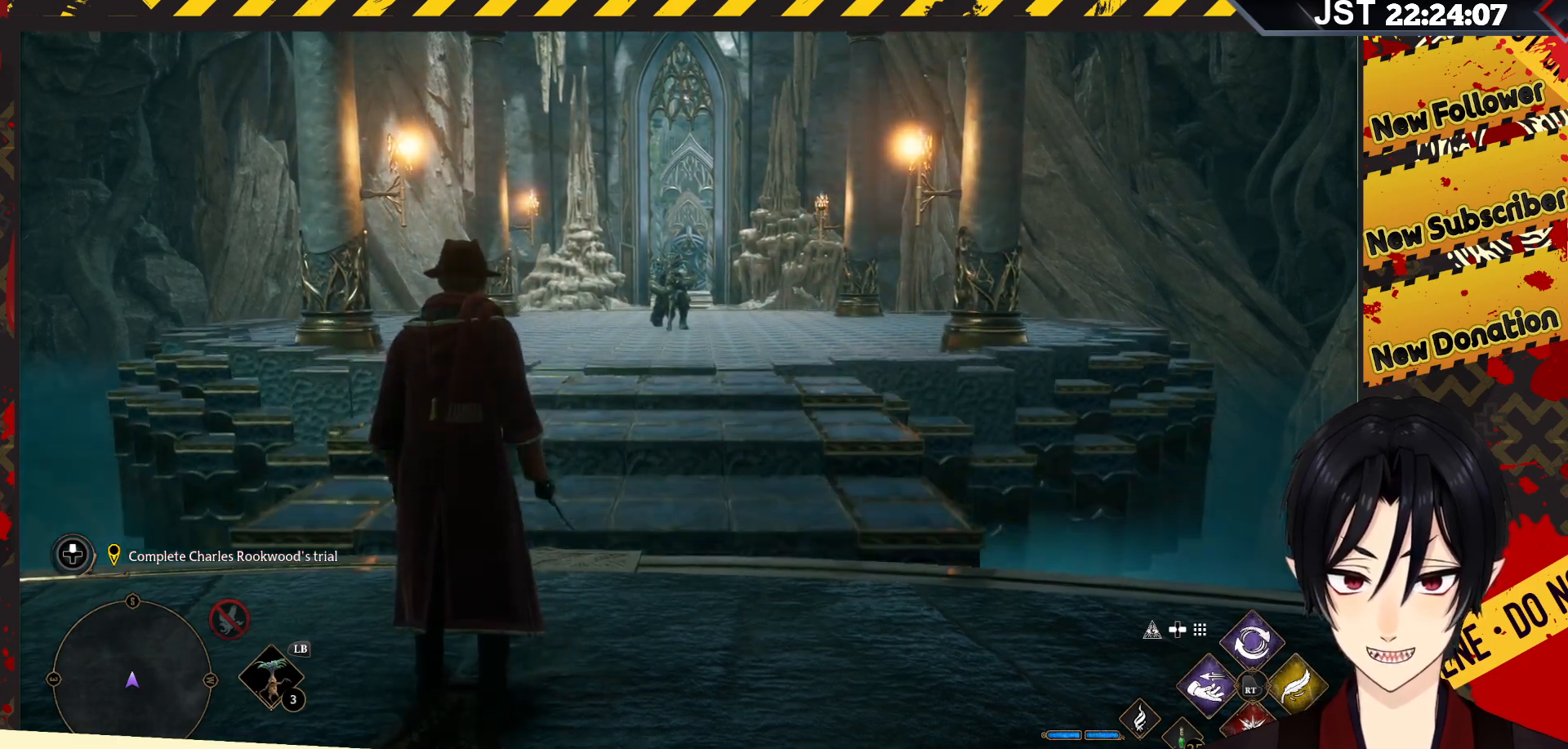
{"buttons": ["A"], "left_stick": "up", "right_stick": "center", "events": [[267, "A", "down"]]}
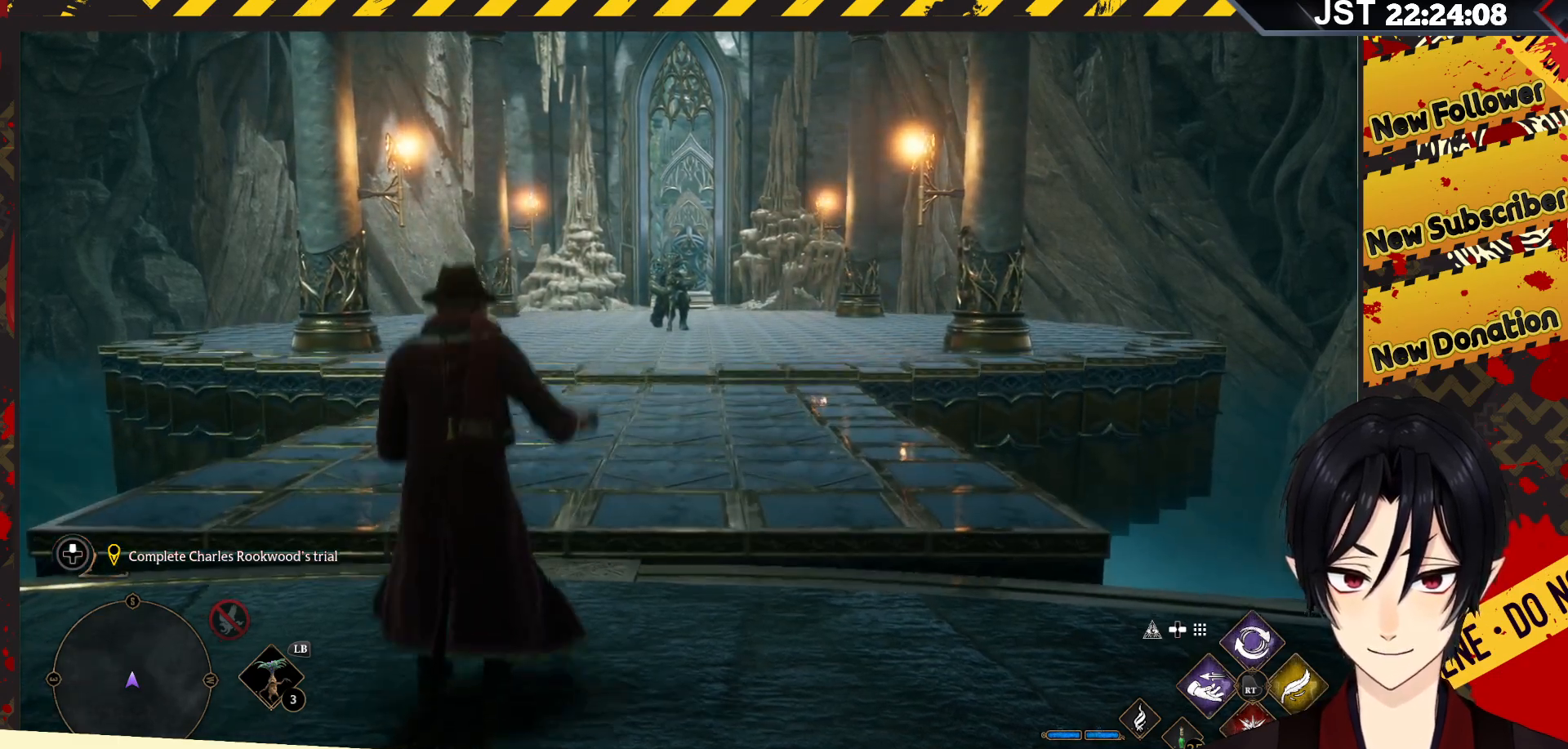
{"buttons": ["B"], "left_stick": "up", "right_stick": "center", "events": [[150, "A", "up"], [200, "B", "down"]]}
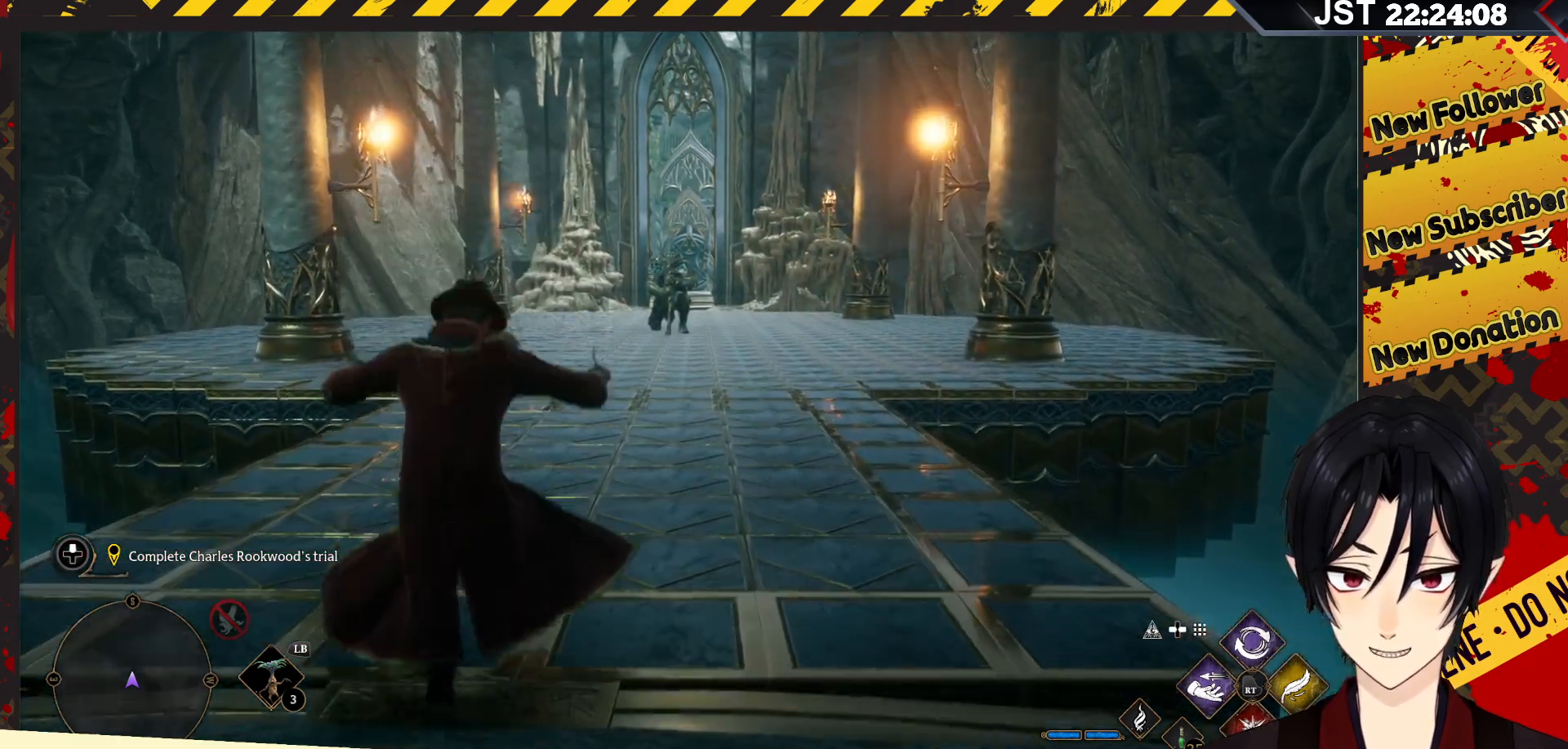
{"buttons": ["B"], "left_stick": "up", "right_stick": "center", "events": []}
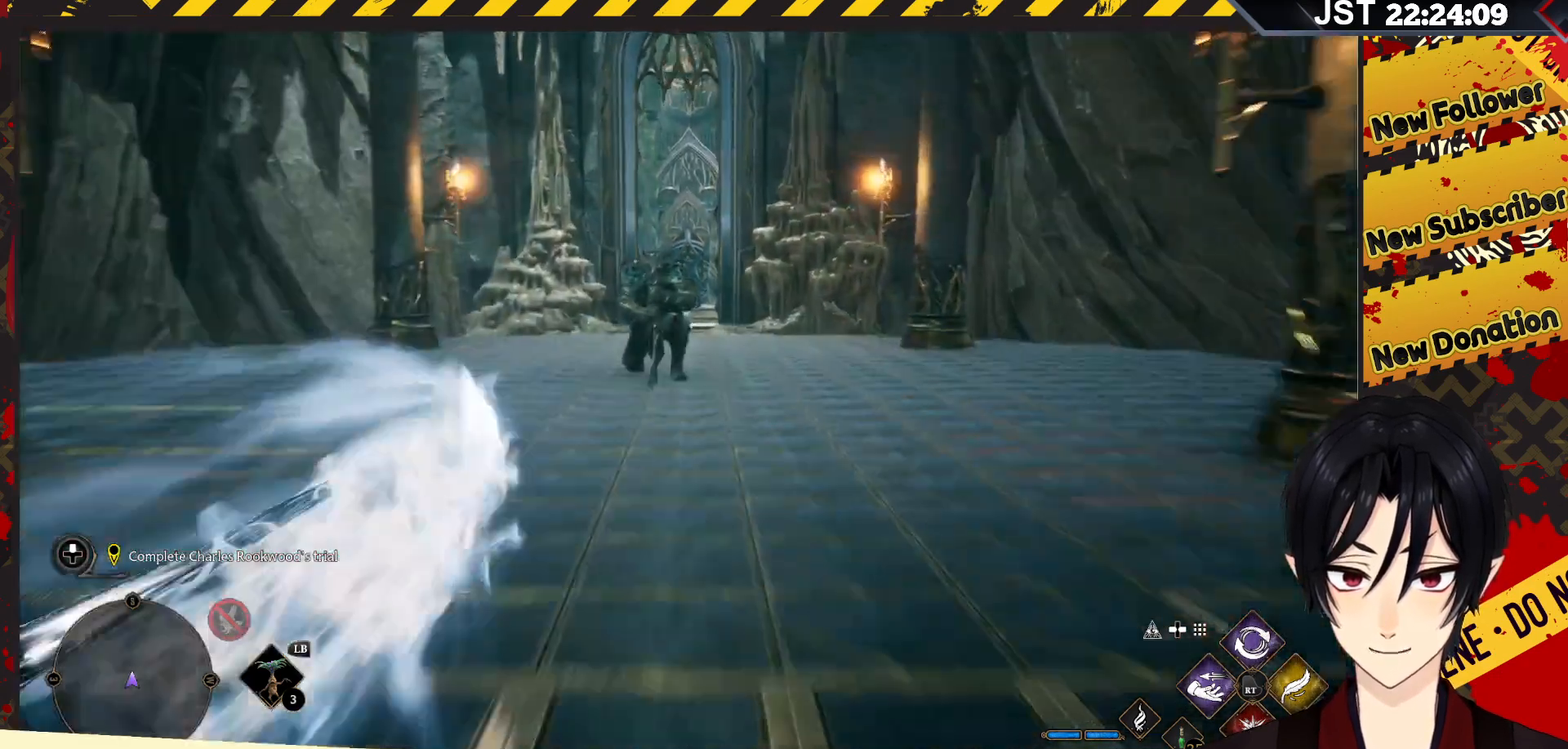
{"buttons": [], "left_stick": "up", "right_stick": "center", "events": [[417, "B", "up"]]}
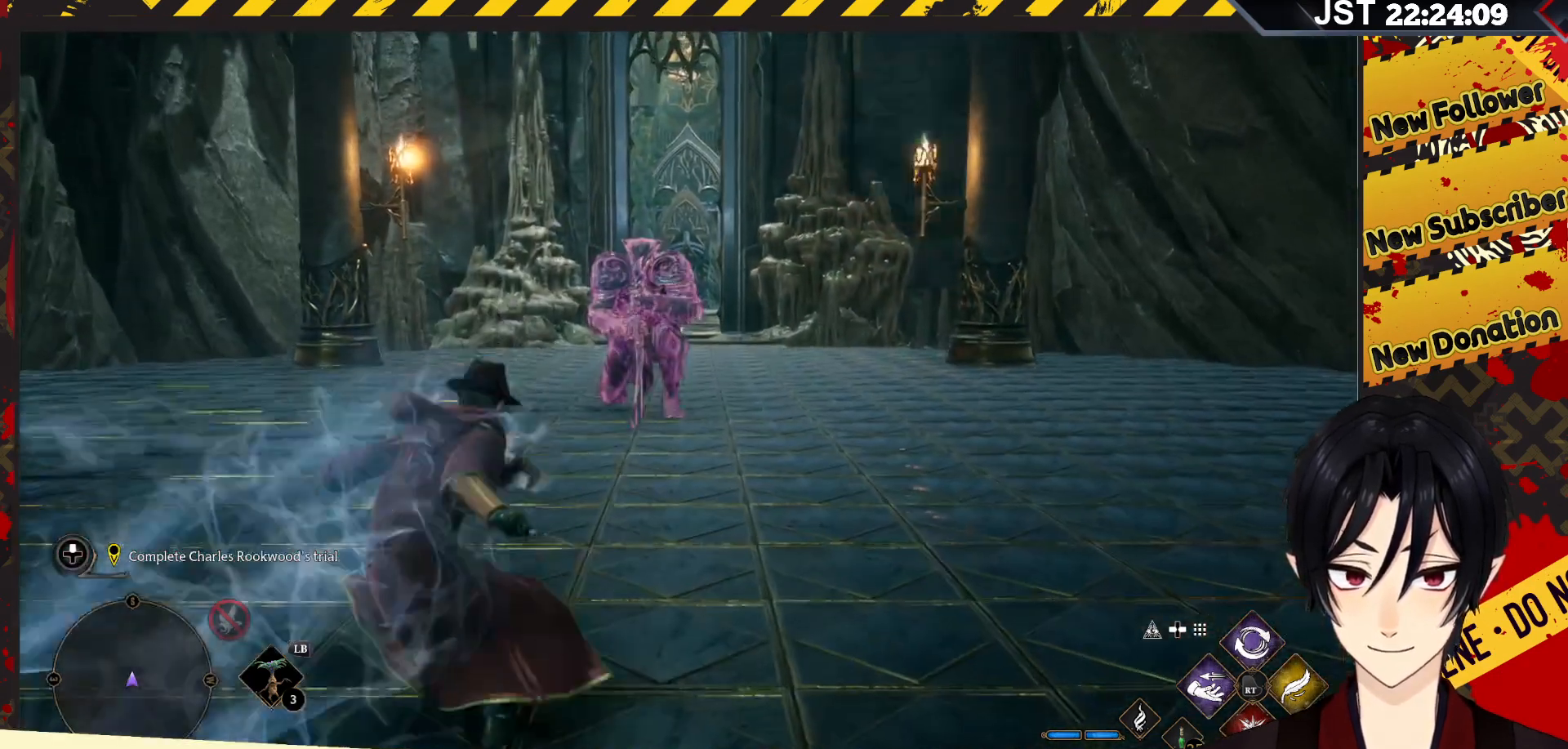
{"buttons": [], "left_stick": "up-left", "right_stick": "center", "events": [[483, "left_stick", "up-left"]]}
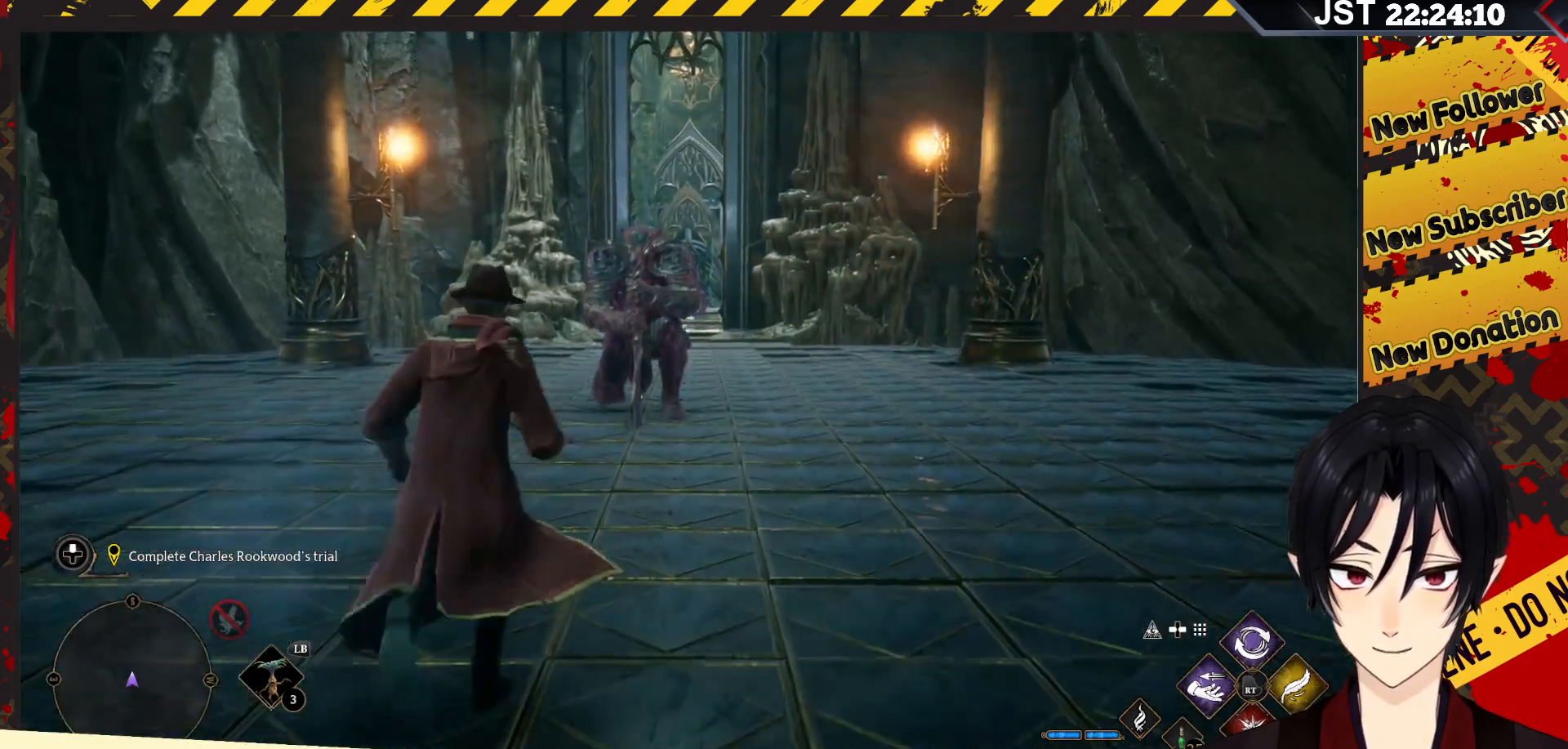
{"buttons": [], "left_stick": "left", "right_stick": "center", "events": [[233, "left_stick", "left"]]}
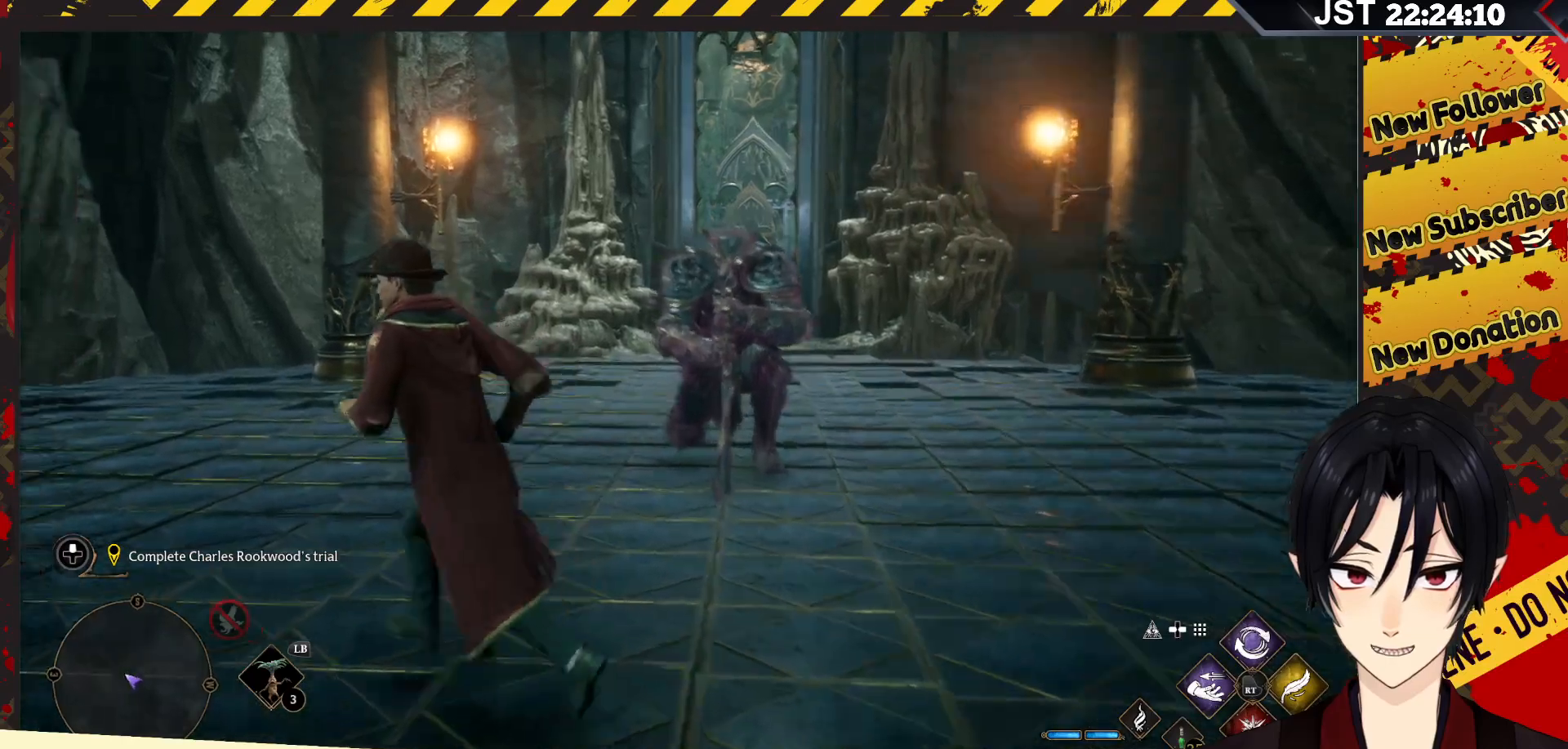
{"buttons": [], "left_stick": "left", "right_stick": "right", "events": [[233, "right_stick", "right"]]}
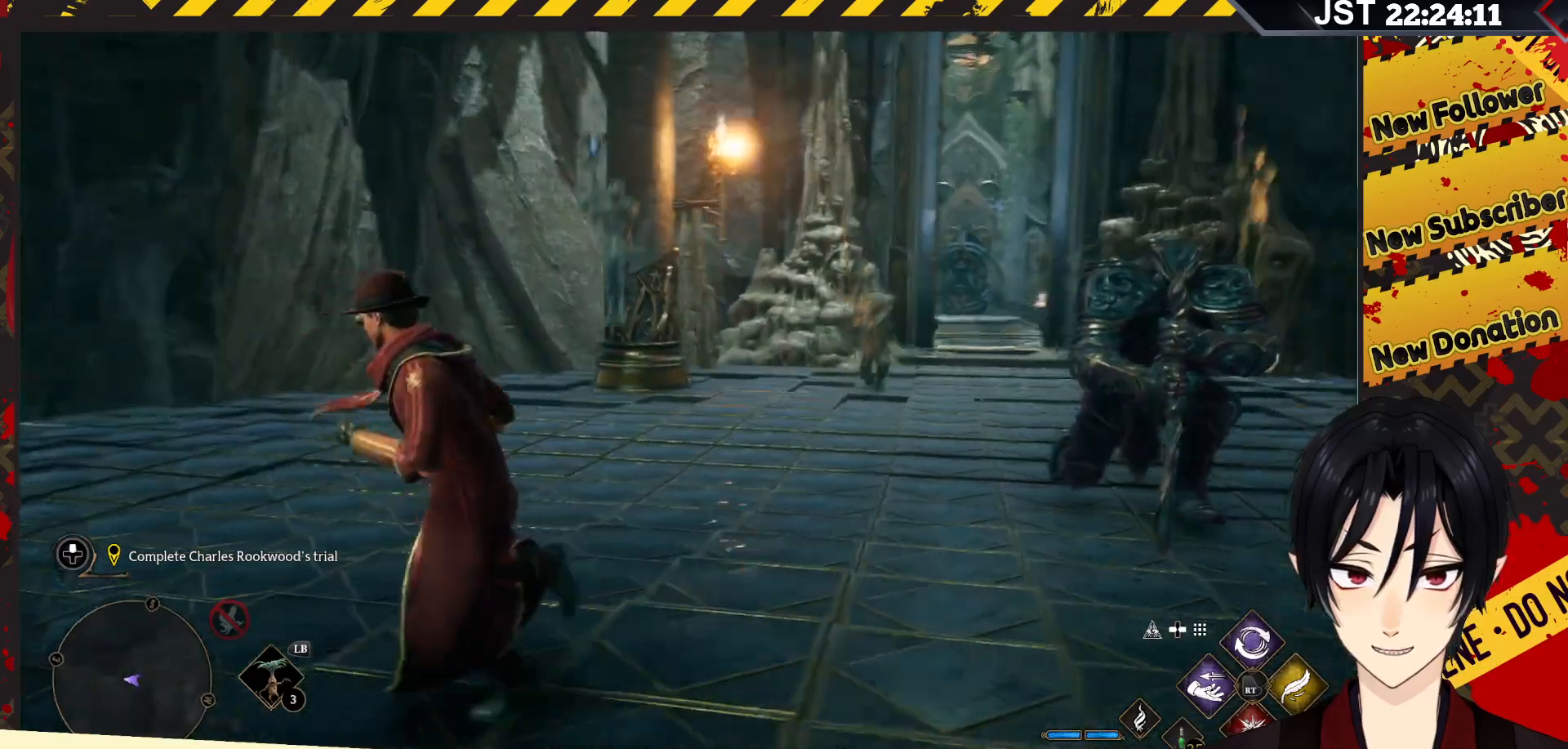
{"buttons": [], "left_stick": "left", "right_stick": "center", "events": [[300, "right_stick", "center"]]}